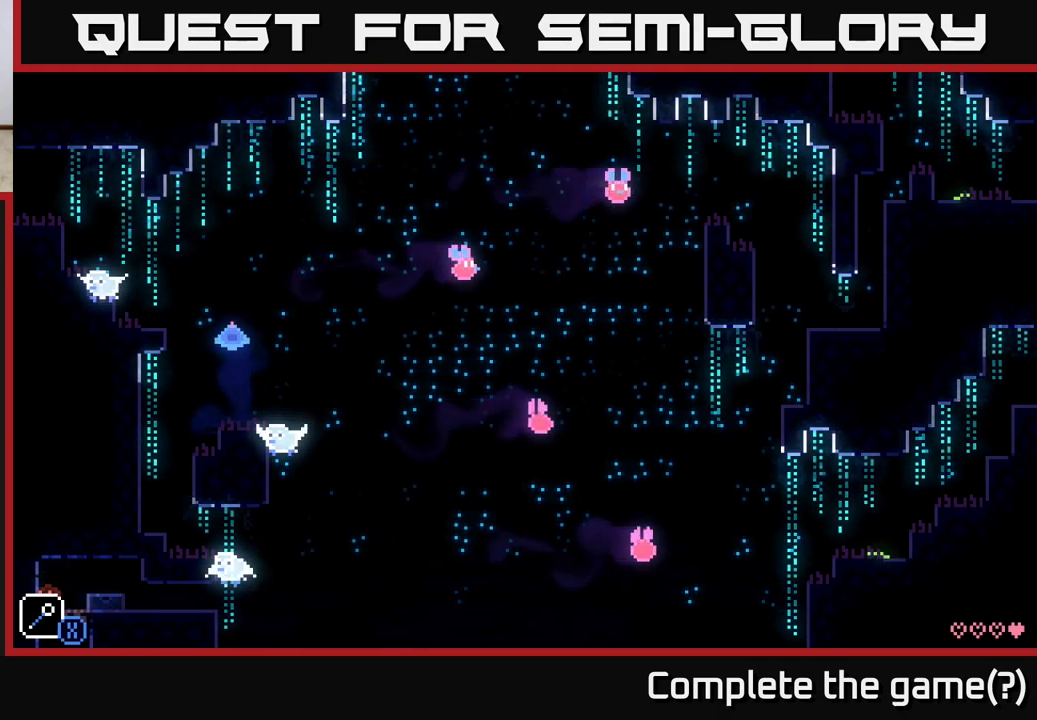
Gameplay with a controller (Xbox layout); each line is a JSON object with the inputs held at the frame after it. "events" lists button and stick changes between this image and that frame as [ms after this image, input, new state], when the widget could be followed in between.
{"buttons": [], "left_stick": "left", "right_stick": "center", "events": [[100, "left_stick", "right"], [150, "A", "down"], [283, "A", "up"], [350, "left_stick", "left"]]}
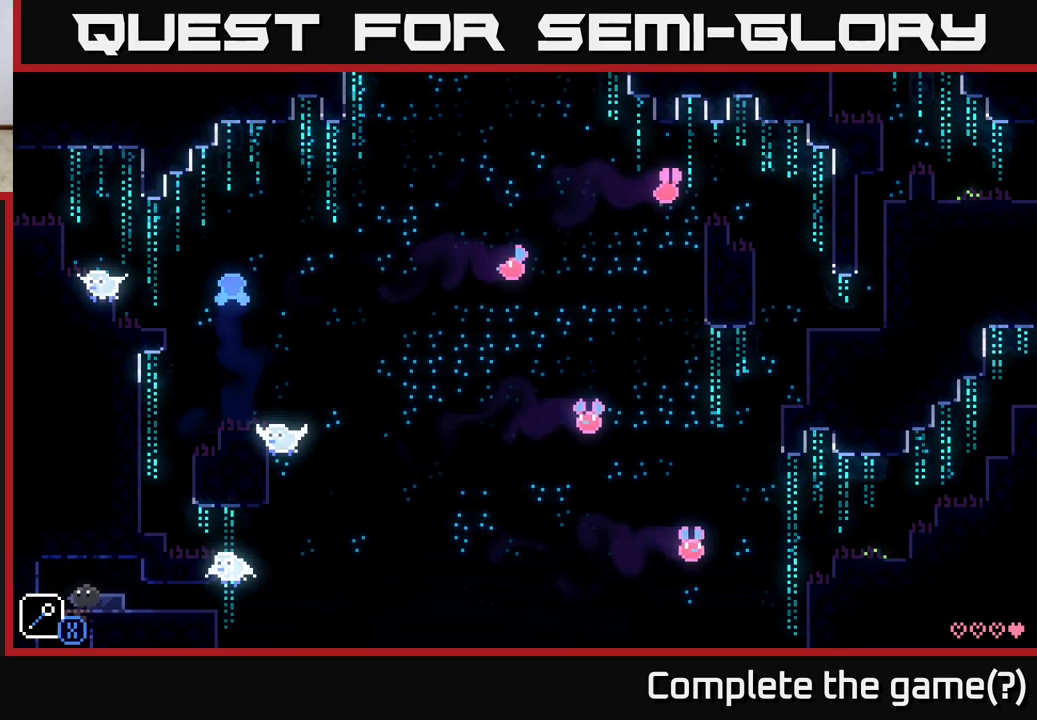
{"buttons": [], "left_stick": "center", "right_stick": "center", "events": [[17, "left_stick", "center"]]}
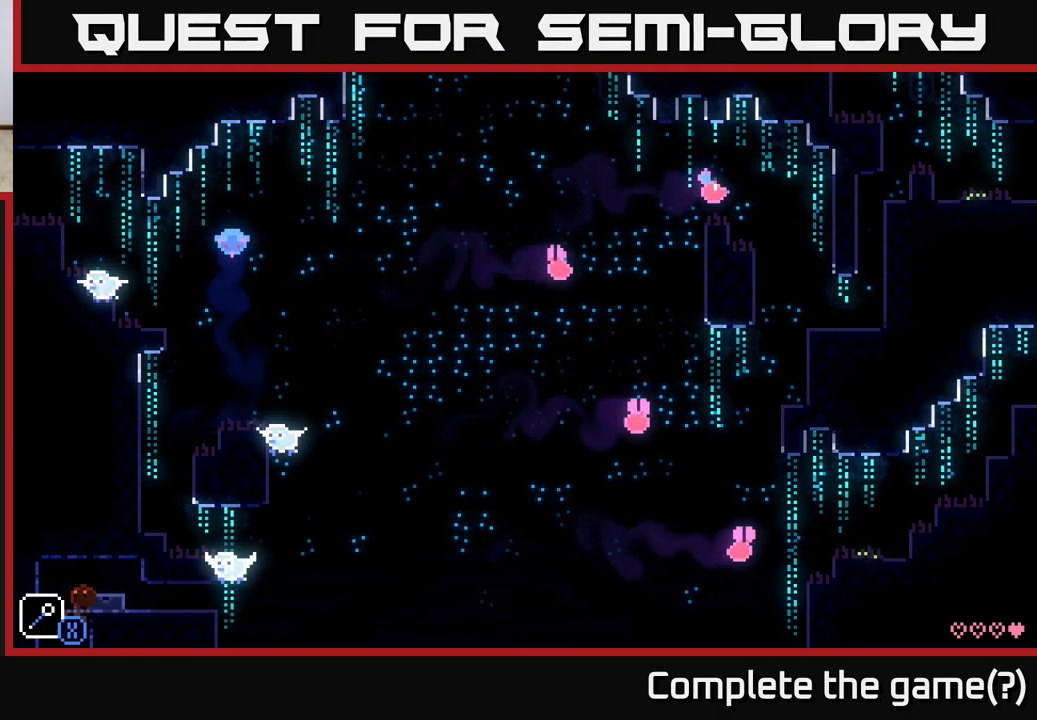
{"buttons": [], "left_stick": "center", "right_stick": "center", "events": [[117, "R1", "down"], [483, "R1", "up"]]}
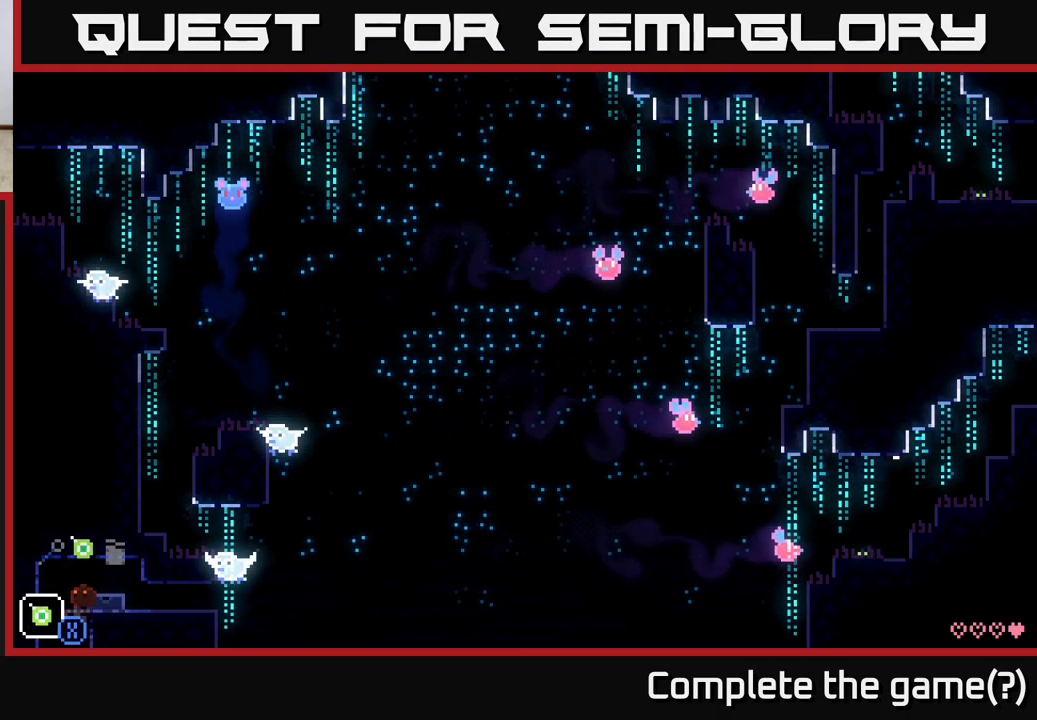
{"buttons": [], "left_stick": "center", "right_stick": "center", "events": [[117, "R1", "down"], [233, "R1", "up"]]}
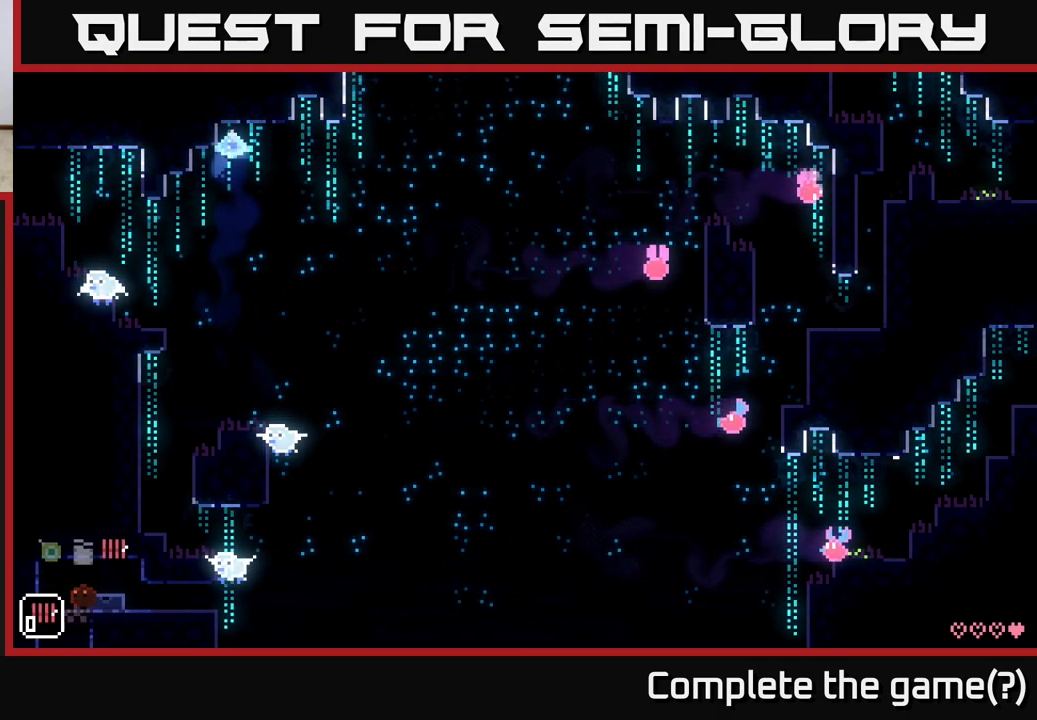
{"buttons": ["R1"], "left_stick": "center", "right_stick": "center", "events": [[17, "R1", "down"], [150, "R1", "up"], [467, "R1", "down"]]}
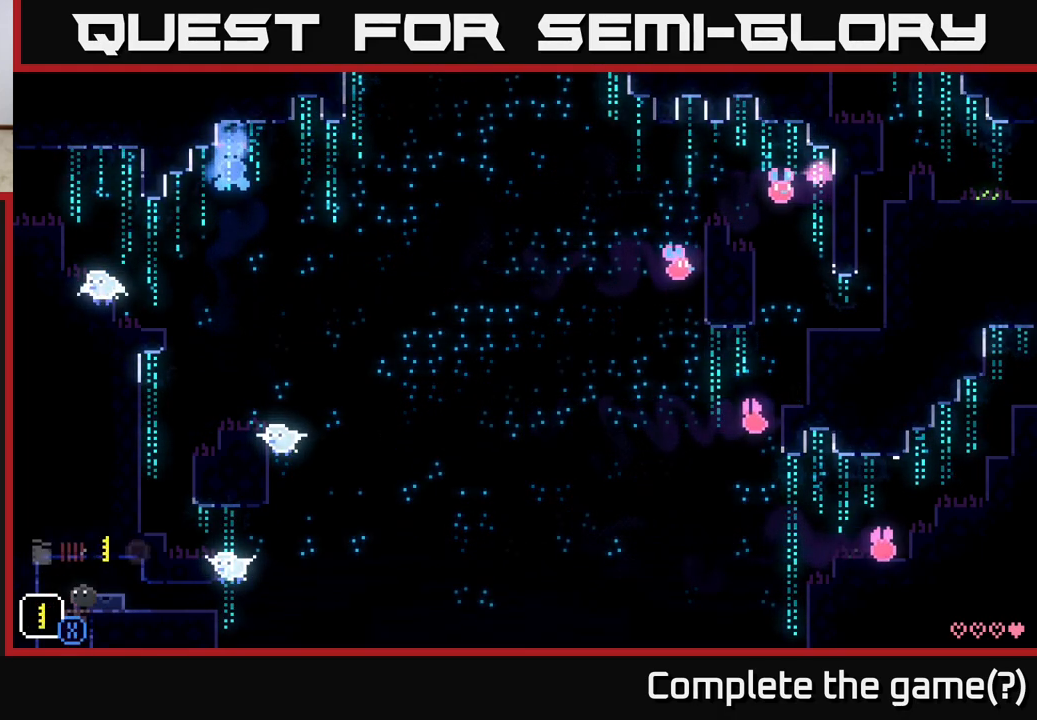
{"buttons": ["X"], "left_stick": "left", "right_stick": "center", "events": [[83, "R1", "up"], [117, "X", "down"], [233, "left_stick", "down-right"], [350, "left_stick", "up-right"], [400, "left_stick", "up-left"], [450, "left_stick", "left"]]}
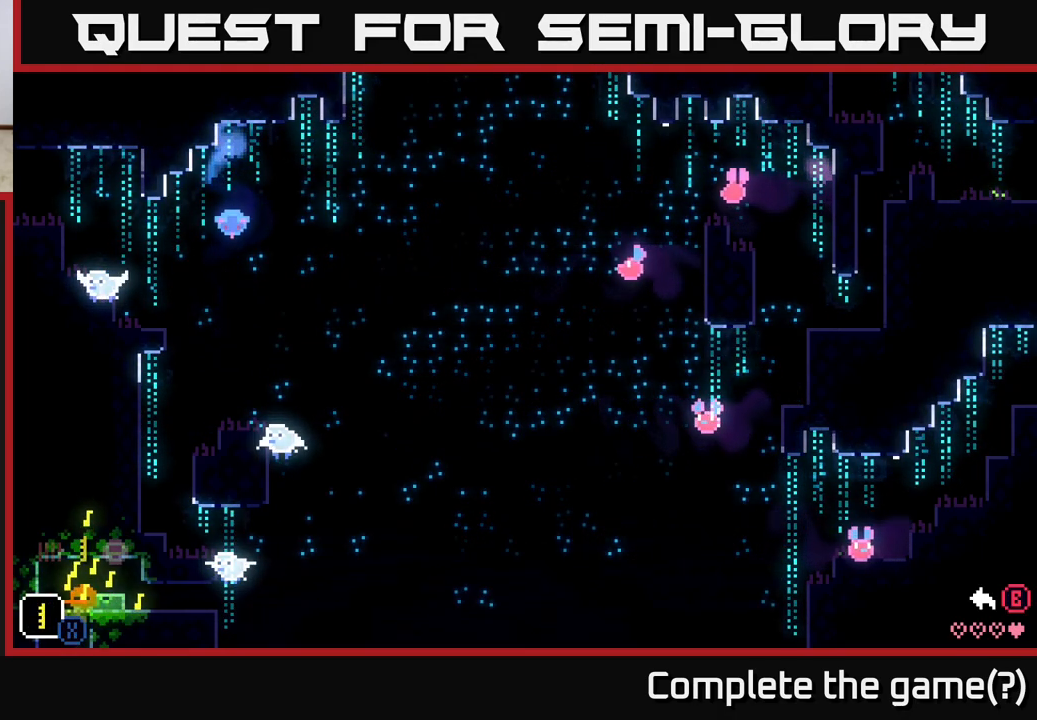
{"buttons": ["X"], "left_stick": "down-right", "right_stick": "center", "events": [[17, "left_stick", "down-left"], [100, "left_stick", "down-right"], [217, "left_stick", "up-left"], [333, "left_stick", "down-left"], [433, "left_stick", "down-right"]]}
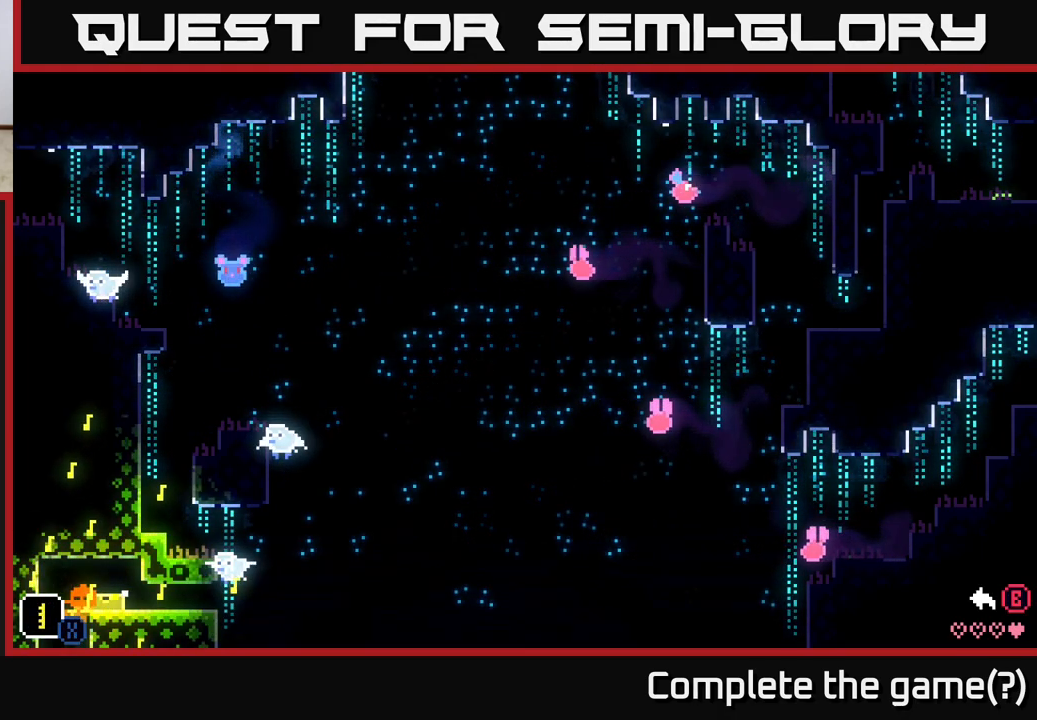
{"buttons": ["X"], "left_stick": "up", "right_stick": "center", "events": [[33, "left_stick", "up-right"], [117, "left_stick", "up-left"], [233, "left_stick", "down-left"], [433, "left_stick", "up"]]}
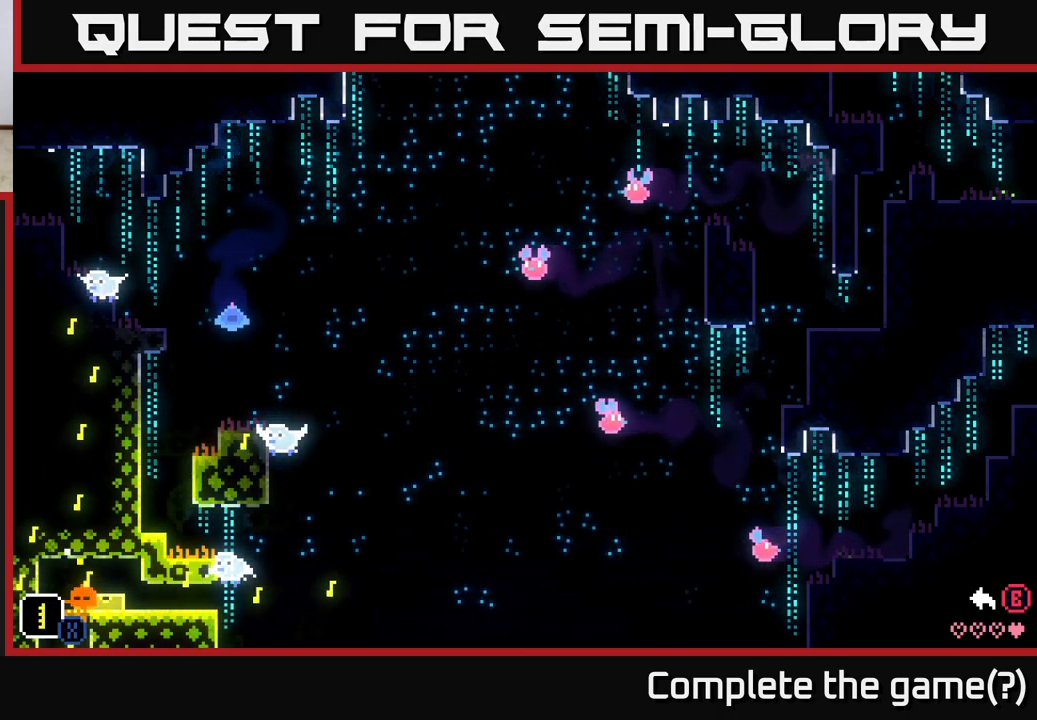
{"buttons": [], "left_stick": "center", "right_stick": "center", "events": [[100, "left_stick", "center"], [267, "X", "up"]]}
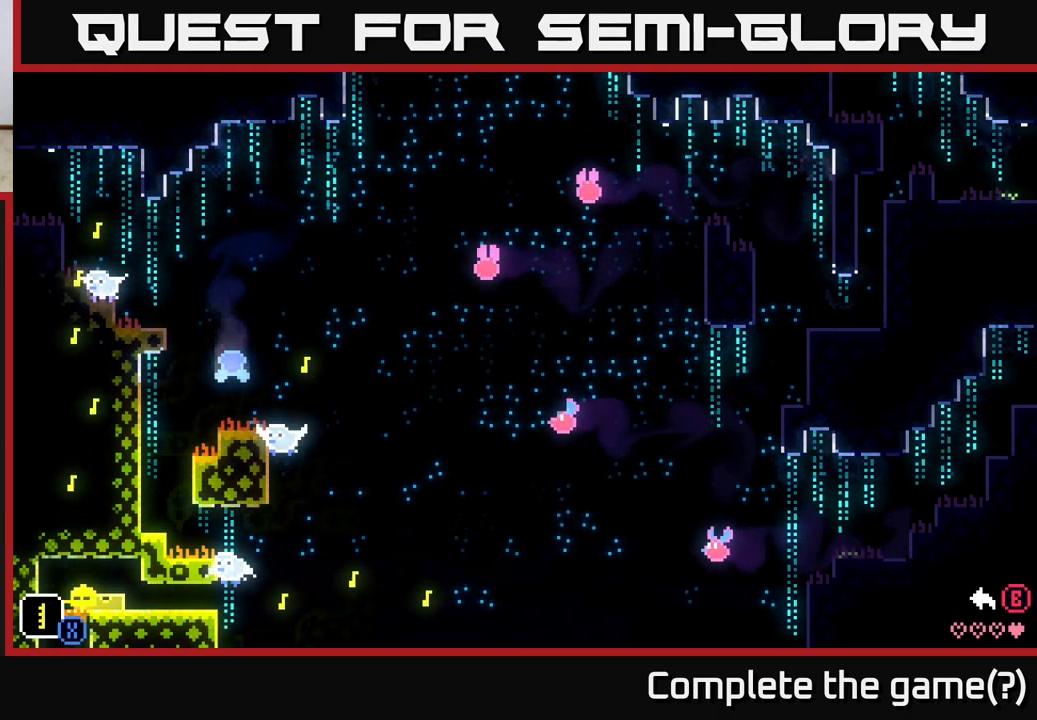
{"buttons": [], "left_stick": "center", "right_stick": "center", "events": []}
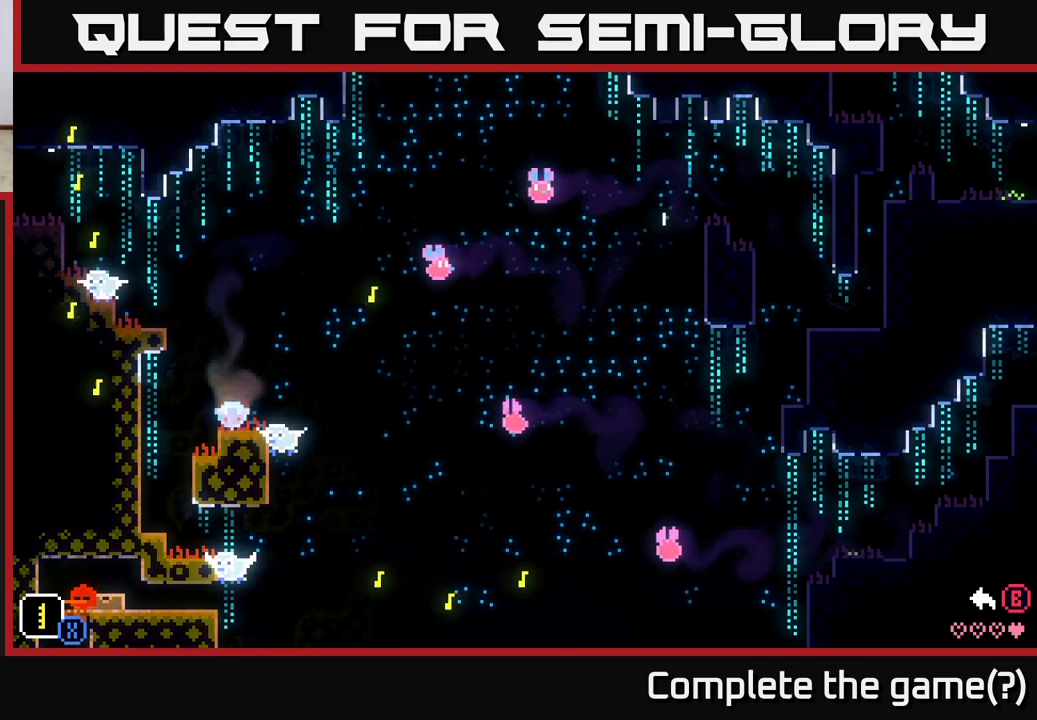
{"buttons": [], "left_stick": "center", "right_stick": "center", "events": []}
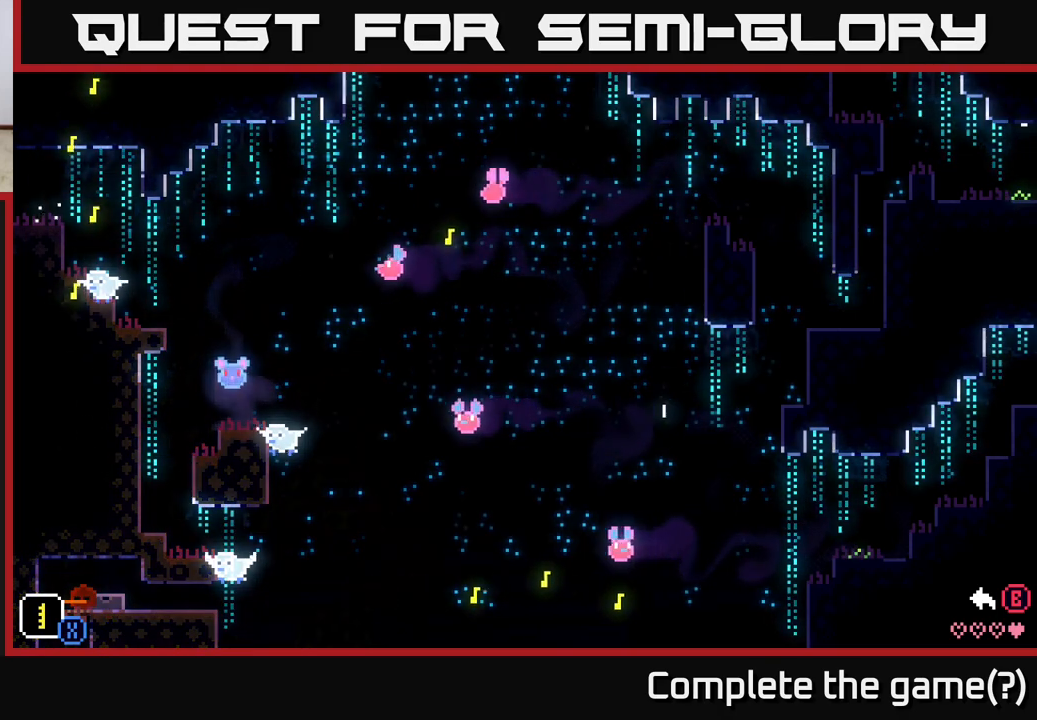
{"buttons": [], "left_stick": "center", "right_stick": "center", "events": [[267, "SELECT", "down"], [400, "SELECT", "up"]]}
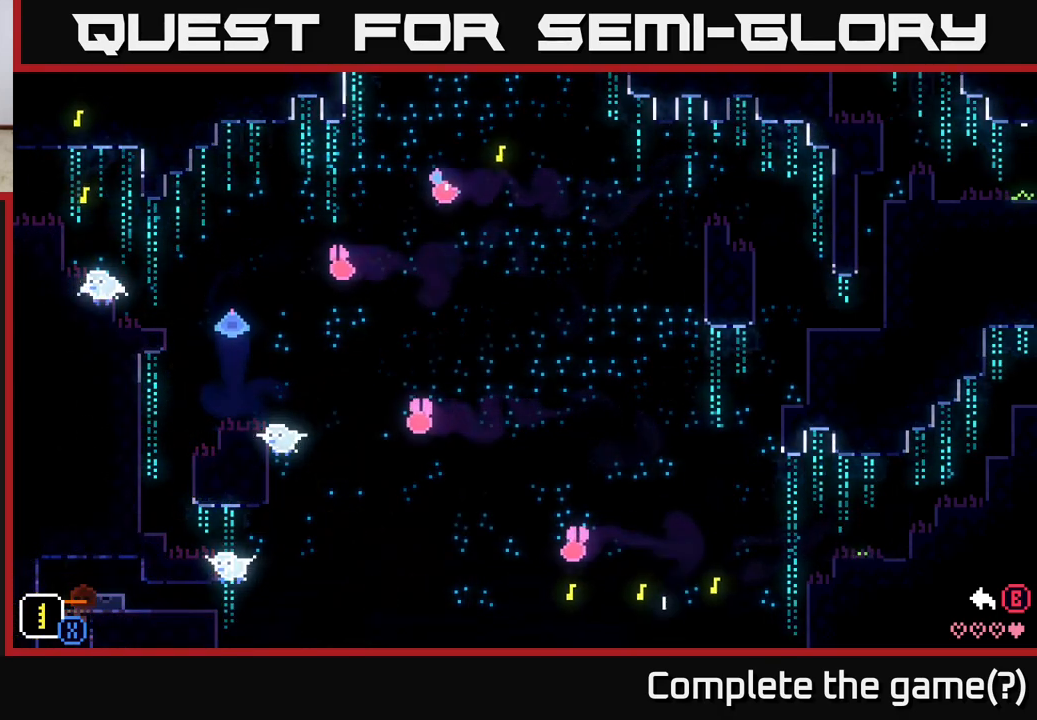
{"buttons": [], "left_stick": "center", "right_stick": "center", "events": [[250, "SELECT", "down"], [417, "SELECT", "up"]]}
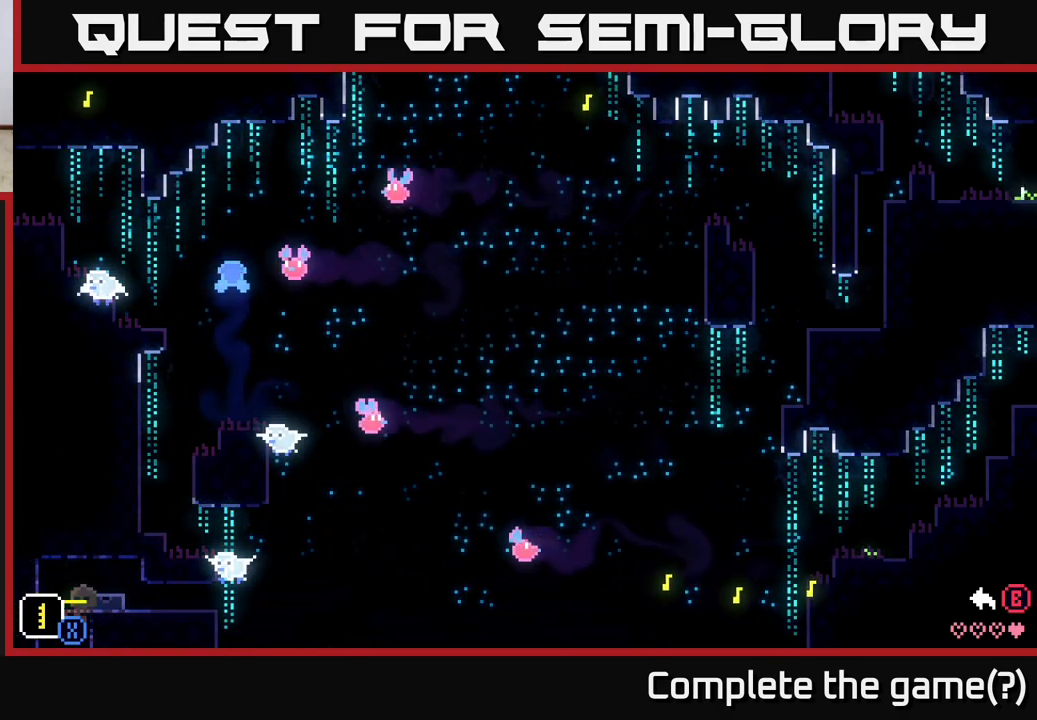
{"buttons": ["SELECT"], "left_stick": "center", "right_stick": "center", "events": [[450, "SELECT", "down"]]}
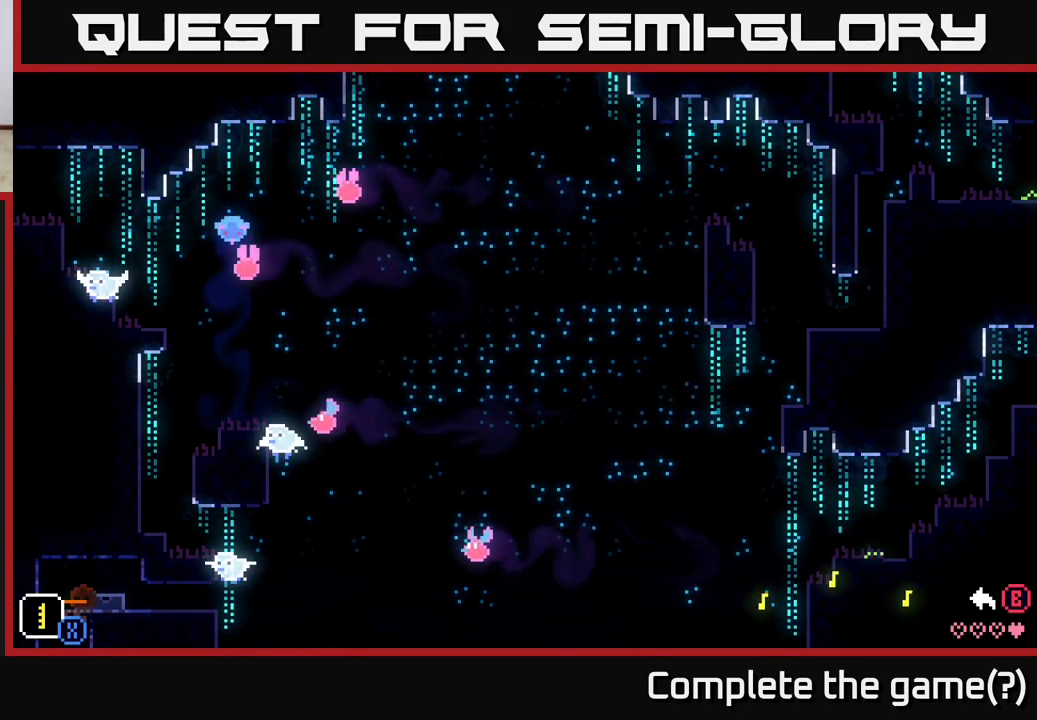
{"buttons": [], "left_stick": "center", "right_stick": "center", "events": [[83, "SELECT", "up"], [183, "A", "down"], [317, "A", "up"], [400, "left_stick", "right"], [483, "left_stick", "center"]]}
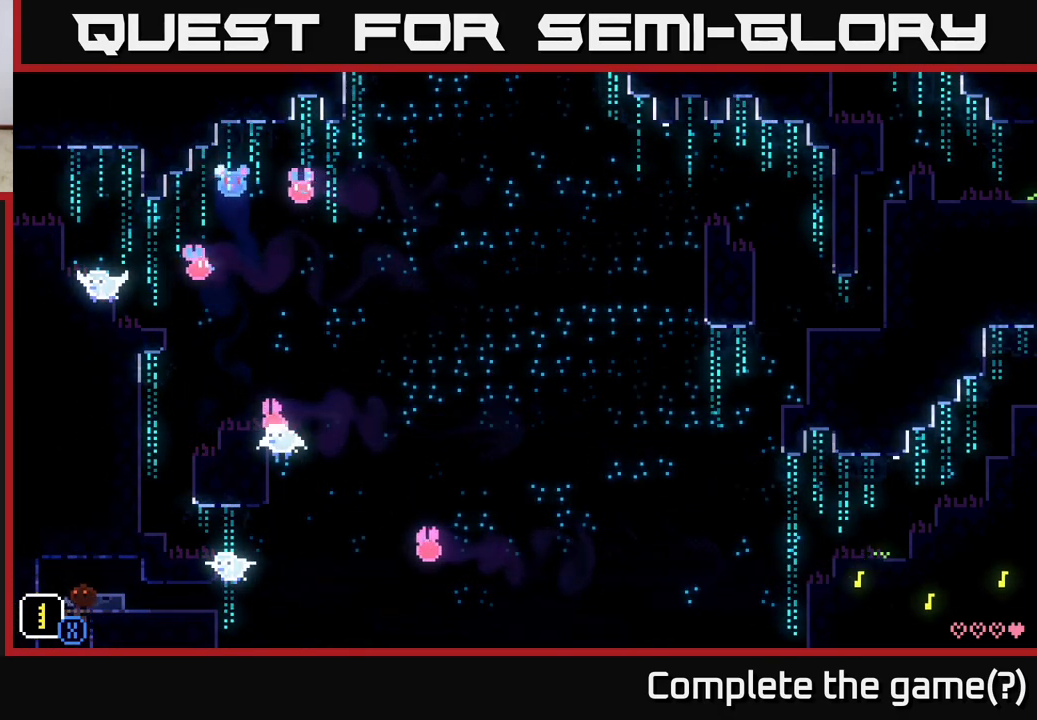
{"buttons": [], "left_stick": "center", "right_stick": "center", "events": [[117, "SELECT", "down"], [283, "SELECT", "up"]]}
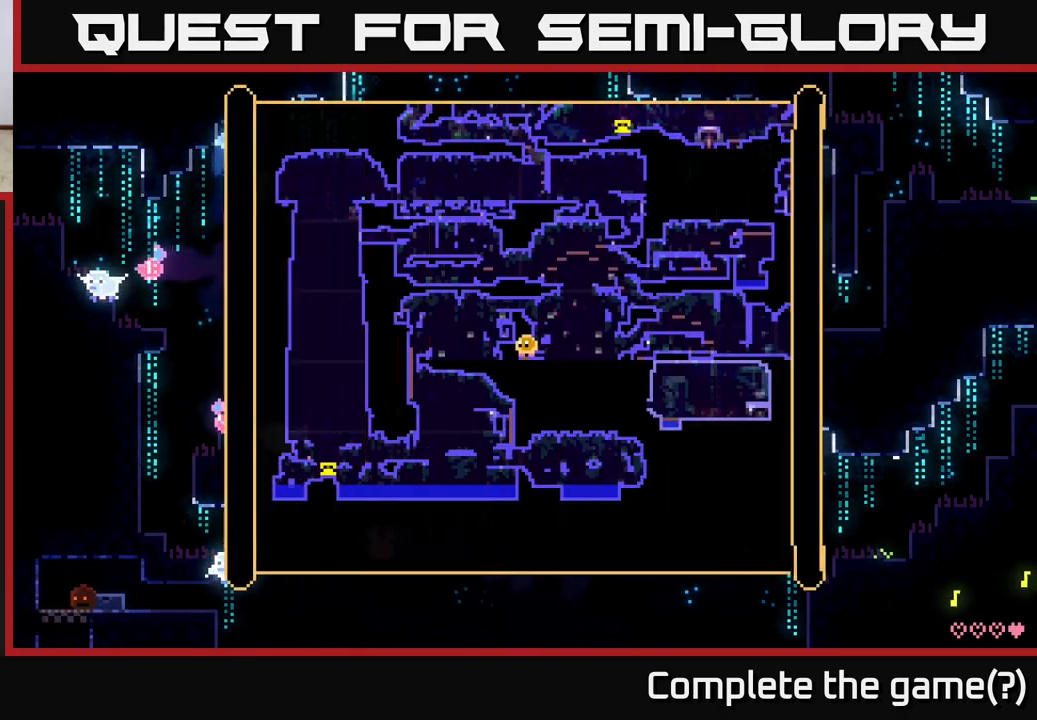
{"buttons": [], "left_stick": "center", "right_stick": "center", "events": []}
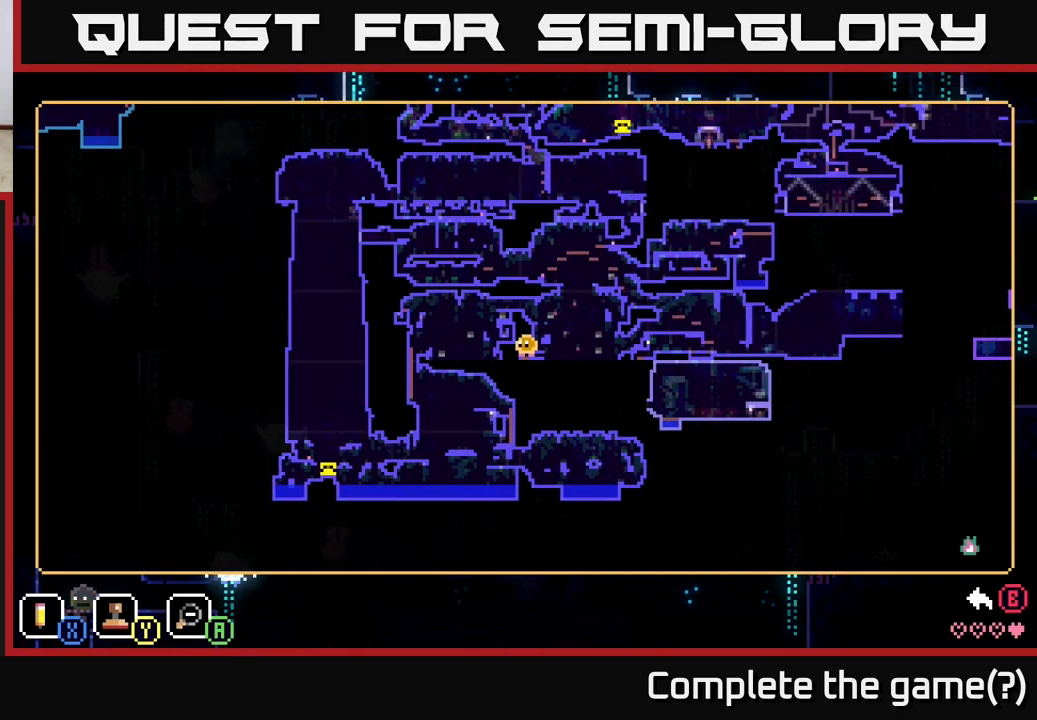
{"buttons": [], "left_stick": "left", "right_stick": "center", "events": [[333, "SELECT", "down"], [450, "SELECT", "up"], [483, "left_stick", "left"]]}
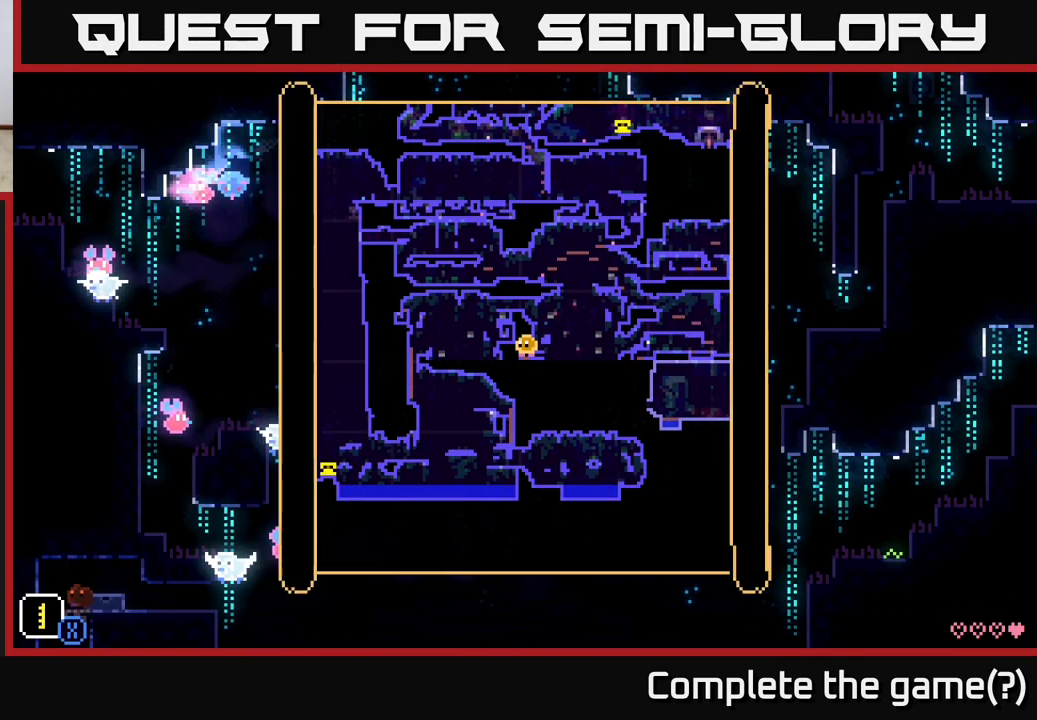
{"buttons": [], "left_stick": "left", "right_stick": "center", "events": []}
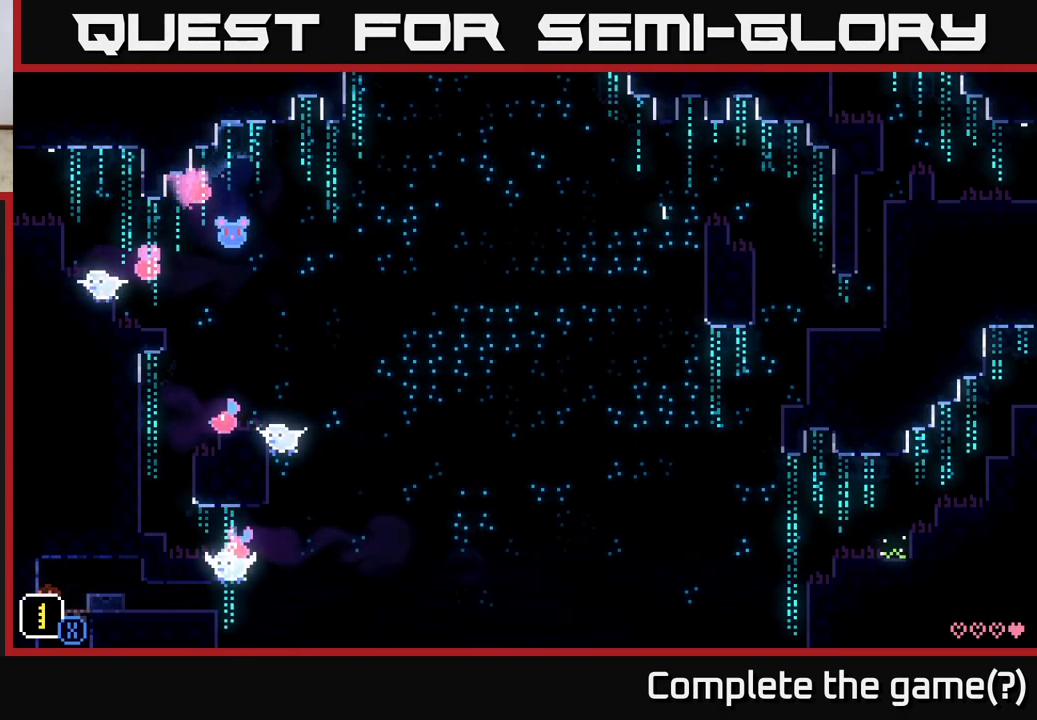
{"buttons": [], "left_stick": "right", "right_stick": "center", "events": [[17, "left_stick", "center"], [400, "left_stick", "right"]]}
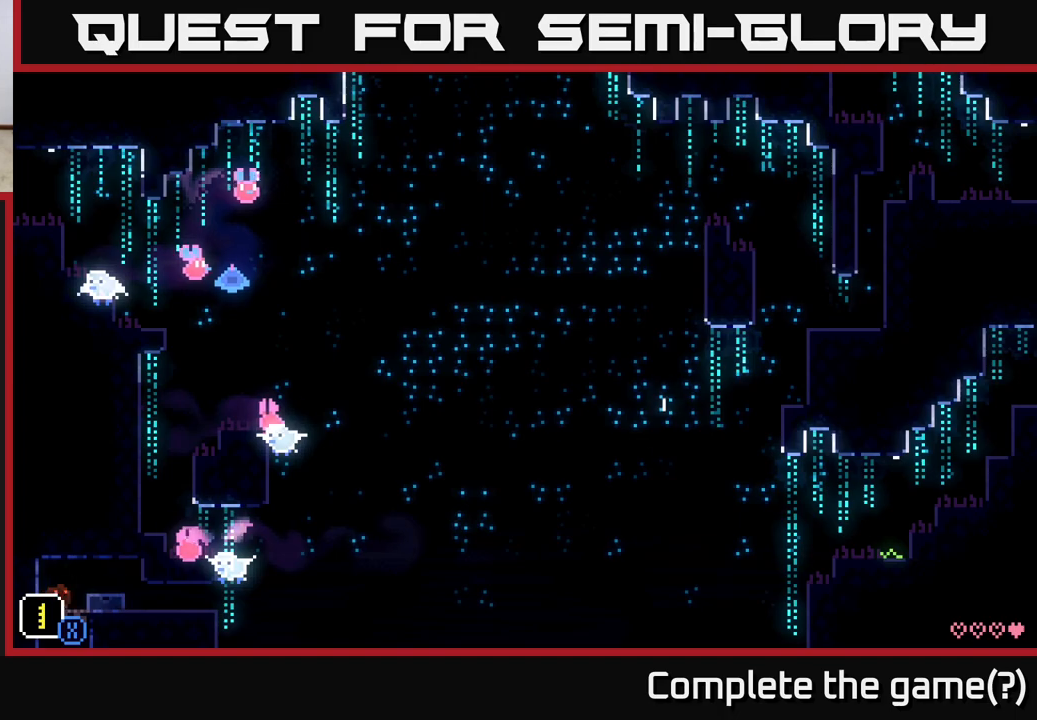
{"buttons": [], "left_stick": "left", "right_stick": "center", "events": [[100, "left_stick", "left"], [283, "A", "down"], [467, "A", "up"]]}
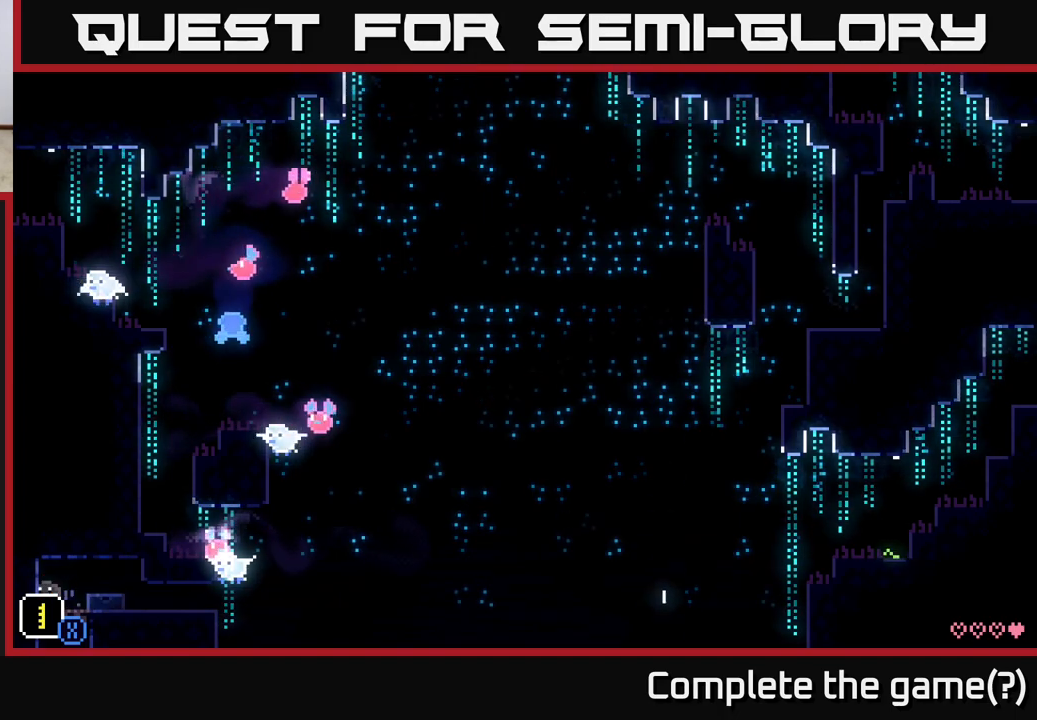
{"buttons": [], "left_stick": "right", "right_stick": "center", "events": [[83, "A", "down"], [250, "A", "up"], [300, "left_stick", "right"]]}
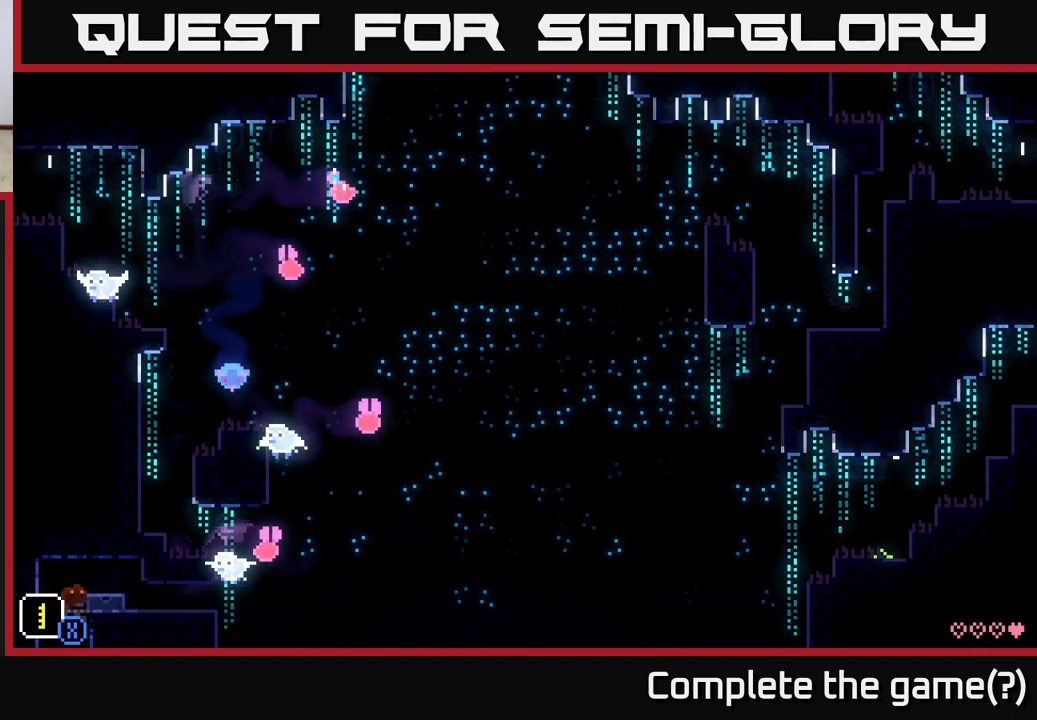
{"buttons": [], "left_stick": "right", "right_stick": "center", "events": []}
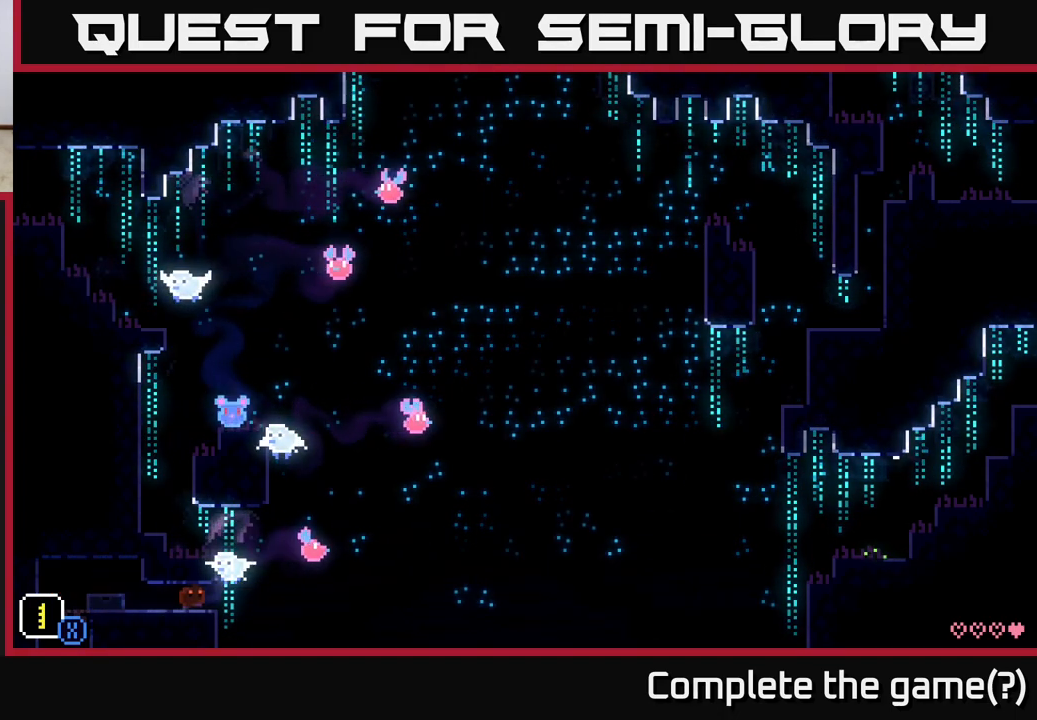
{"buttons": [], "left_stick": "left", "right_stick": "center", "events": [[233, "left_stick", "left"]]}
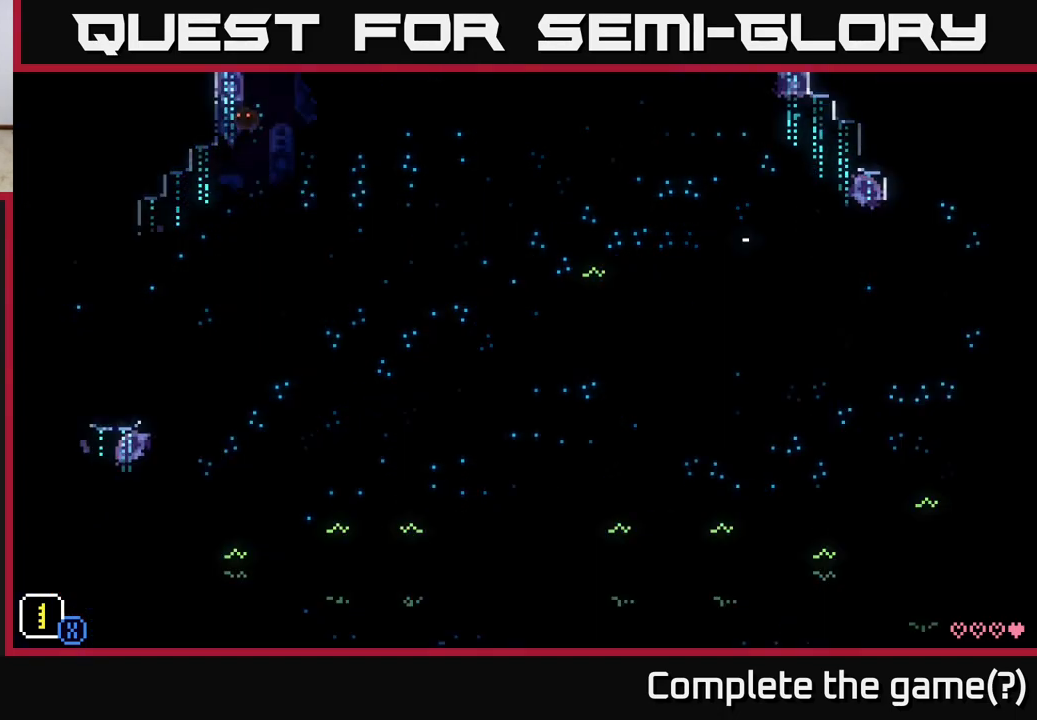
{"buttons": [], "left_stick": "left", "right_stick": "center", "events": []}
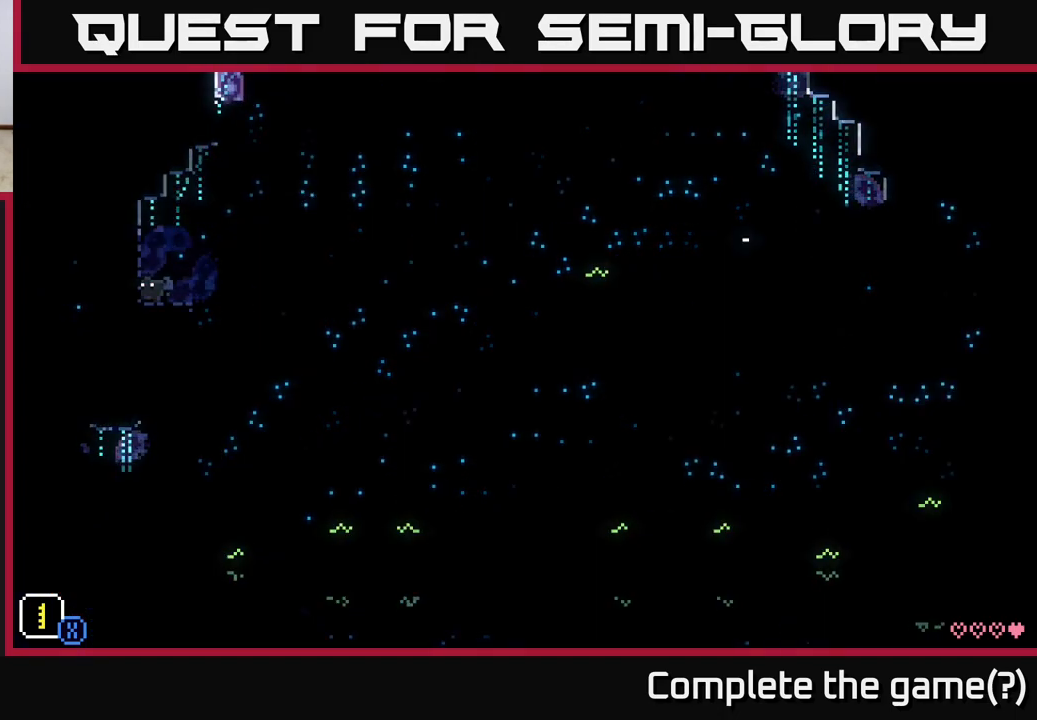
{"buttons": ["A"], "left_stick": "left", "right_stick": "center", "events": [[217, "A", "down"]]}
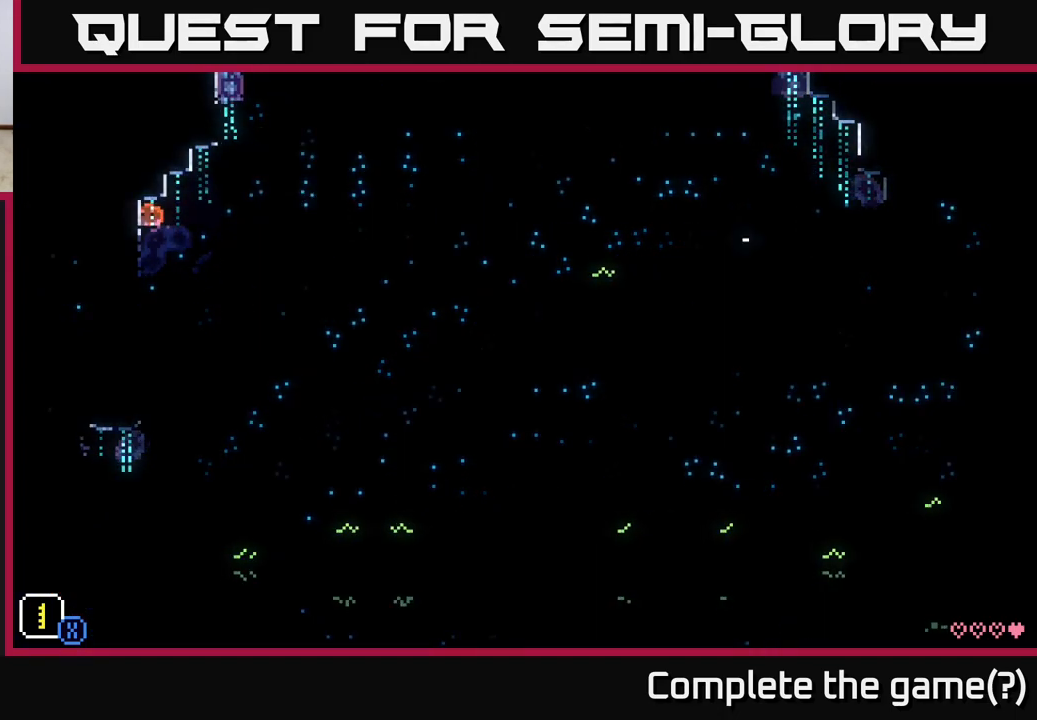
{"buttons": ["X"], "left_stick": "down-right", "right_stick": "center", "events": [[83, "A", "up"], [167, "left_stick", "center"], [300, "X", "down"], [400, "left_stick", "down-right"]]}
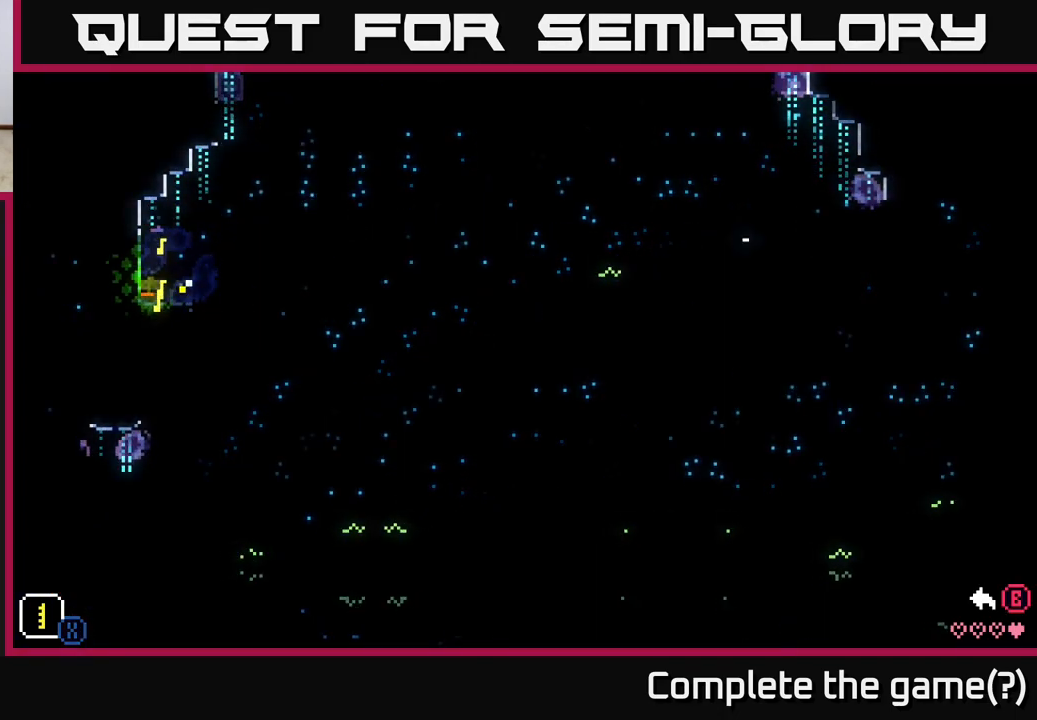
{"buttons": ["X"], "left_stick": "down", "right_stick": "center", "events": [[67, "left_stick", "up-left"], [217, "left_stick", "down-right"], [300, "left_stick", "up-right"], [367, "left_stick", "left"], [483, "left_stick", "down"]]}
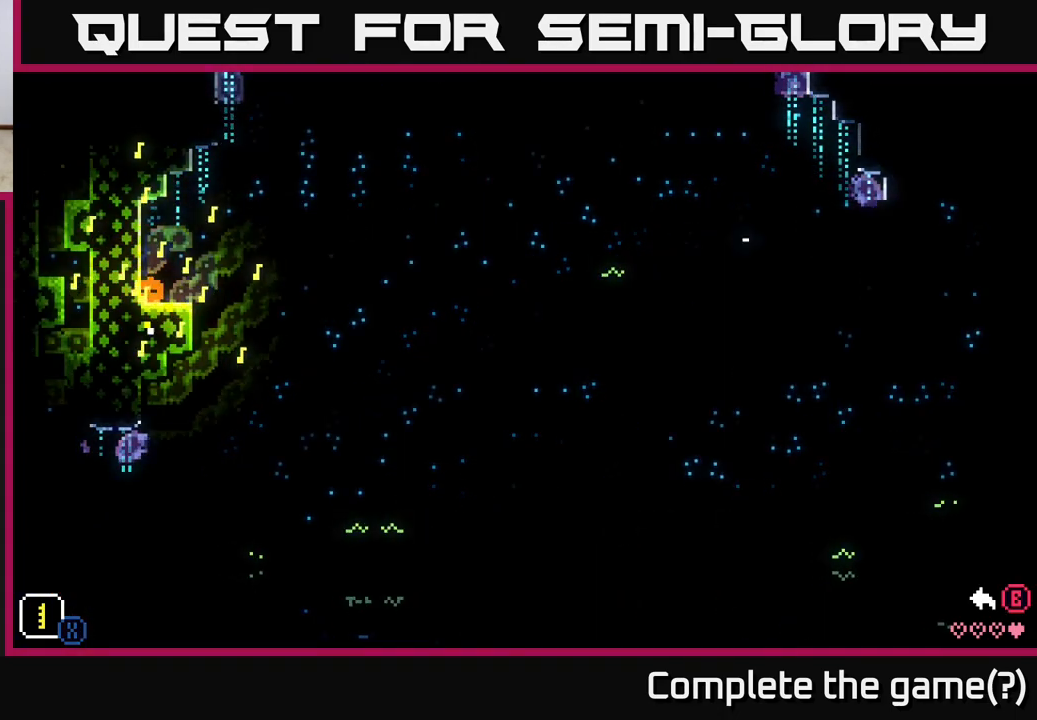
{"buttons": [], "left_stick": "center", "right_stick": "center", "events": [[67, "left_stick", "right"], [117, "left_stick", "up"], [167, "left_stick", "left"], [233, "left_stick", "down-left"], [333, "left_stick", "center"], [367, "X", "up"]]}
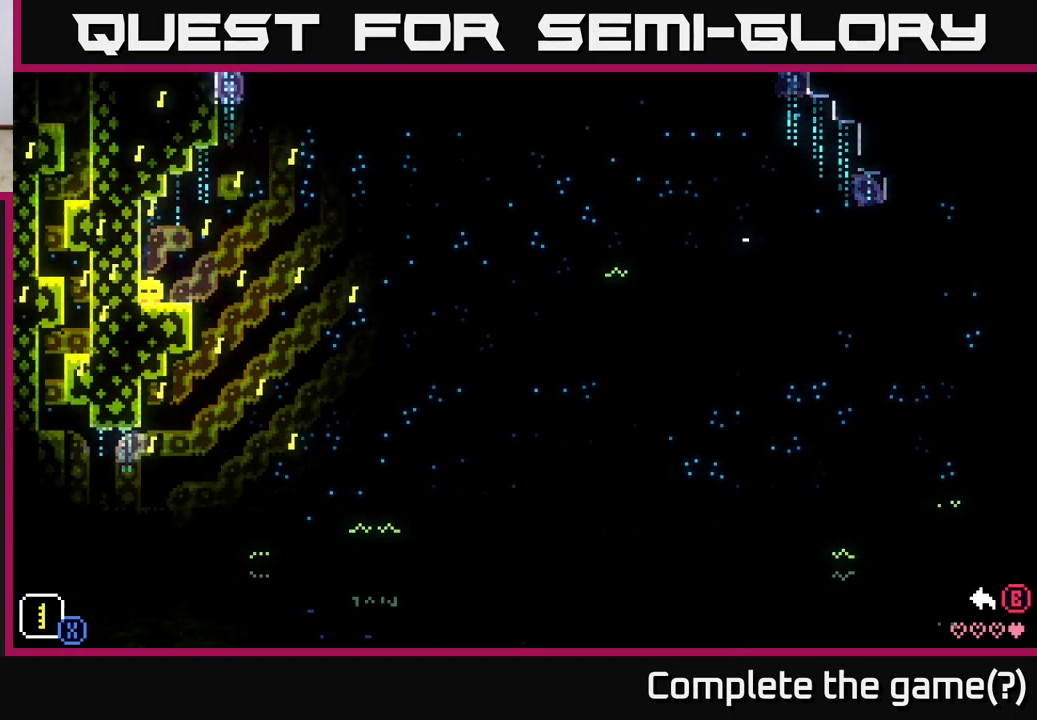
{"buttons": [], "left_stick": "center", "right_stick": "center", "events": []}